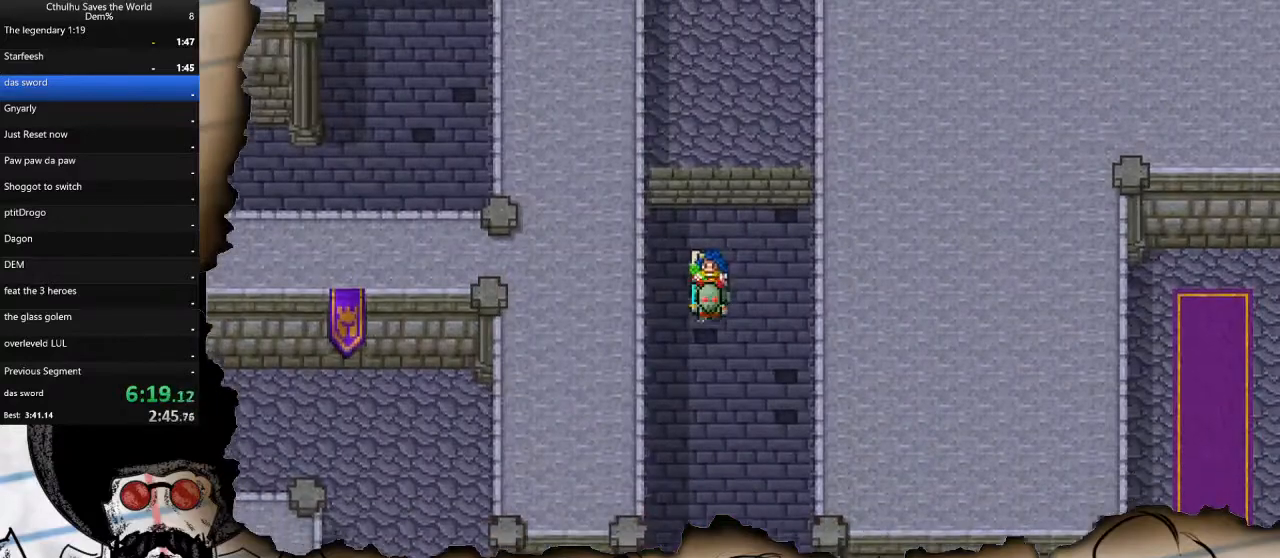
Gameplay with a controller (PlayStation layout); each line is a JSON object with the inputs held at the frame after it. "events" lists button and stick changes between this image and that frame as [ms after this image, input, new state], when the widget could be followed in between.
{"buttons": ["DPAD_DOWN"], "left_stick": "center", "right_stick": "center", "events": []}
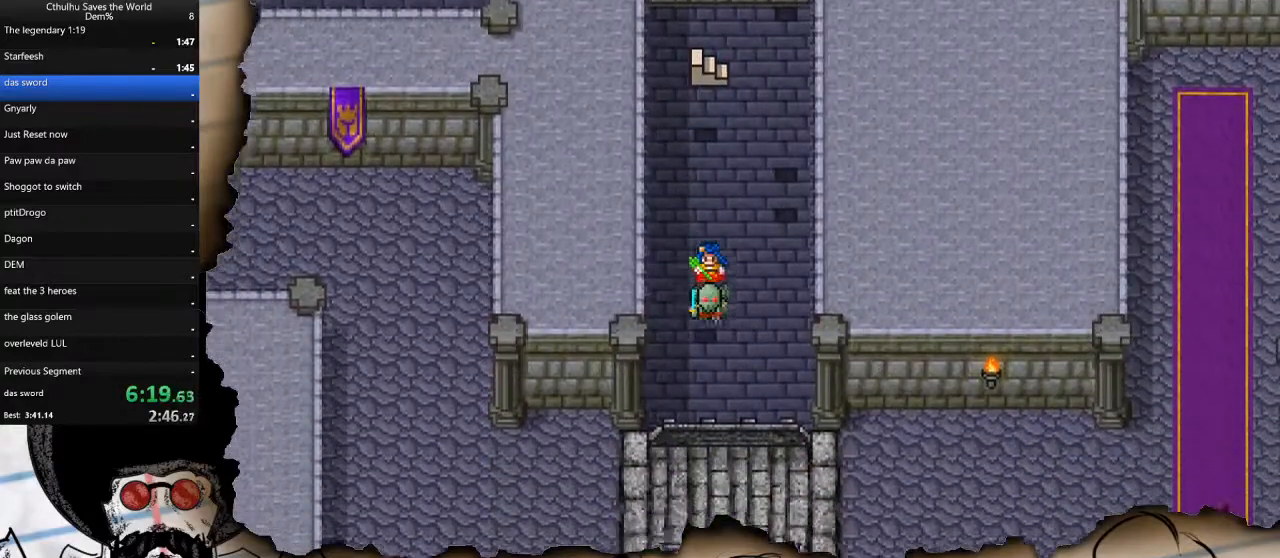
{"buttons": ["DPAD_DOWN"], "left_stick": "center", "right_stick": "center", "events": []}
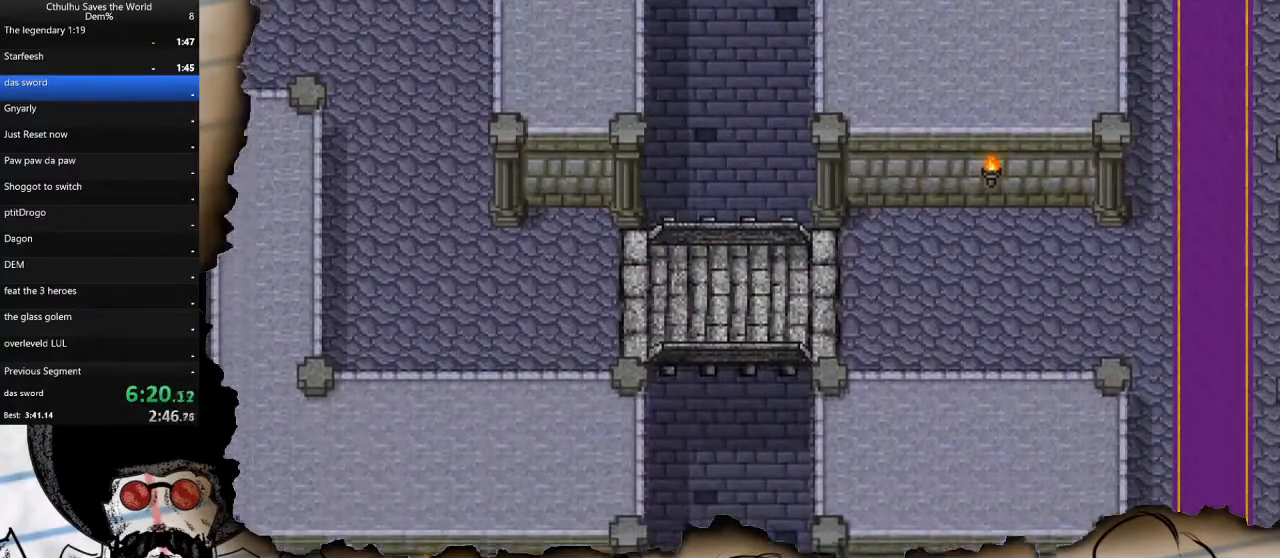
{"buttons": ["DPAD_DOWN"], "left_stick": "center", "right_stick": "center", "events": []}
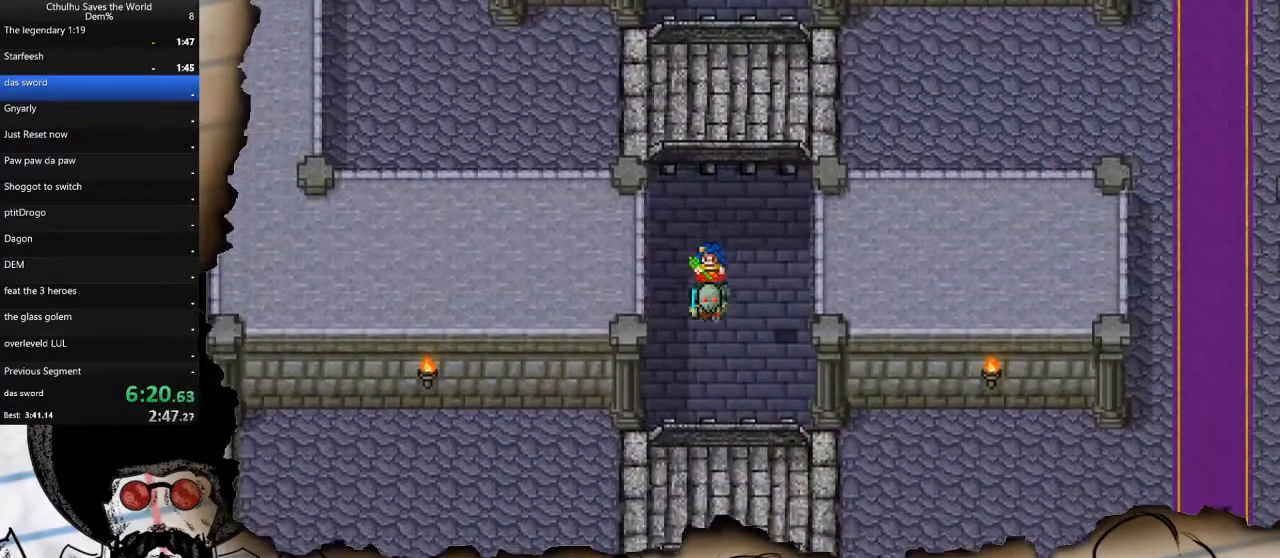
{"buttons": ["DPAD_DOWN"], "left_stick": "center", "right_stick": "center", "events": []}
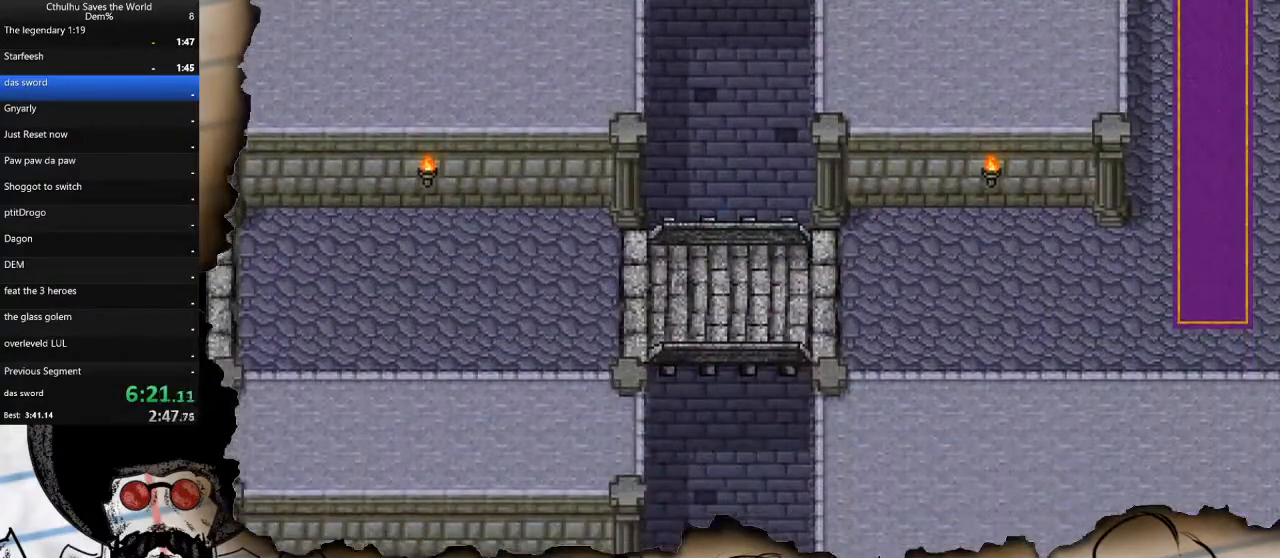
{"buttons": ["DPAD_DOWN"], "left_stick": "center", "right_stick": "center", "events": []}
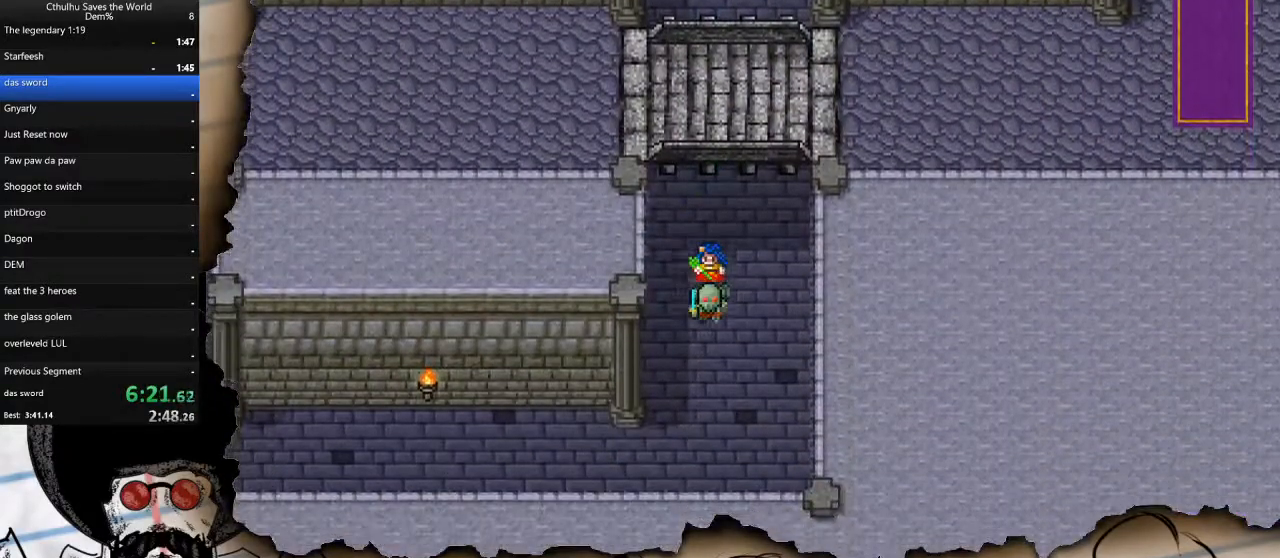
{"buttons": ["DPAD_LEFT"], "left_stick": "center", "right_stick": "center", "events": [[283, "DPAD_LEFT", "down"], [300, "DPAD_DOWN", "up"]]}
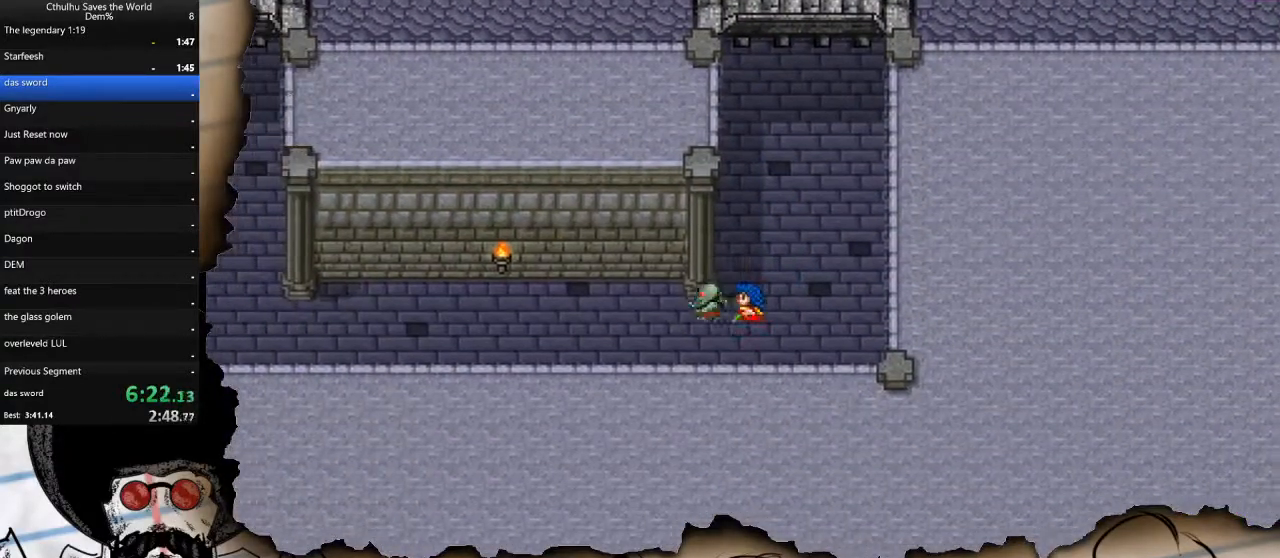
{"buttons": ["DPAD_LEFT"], "left_stick": "center", "right_stick": "center", "events": []}
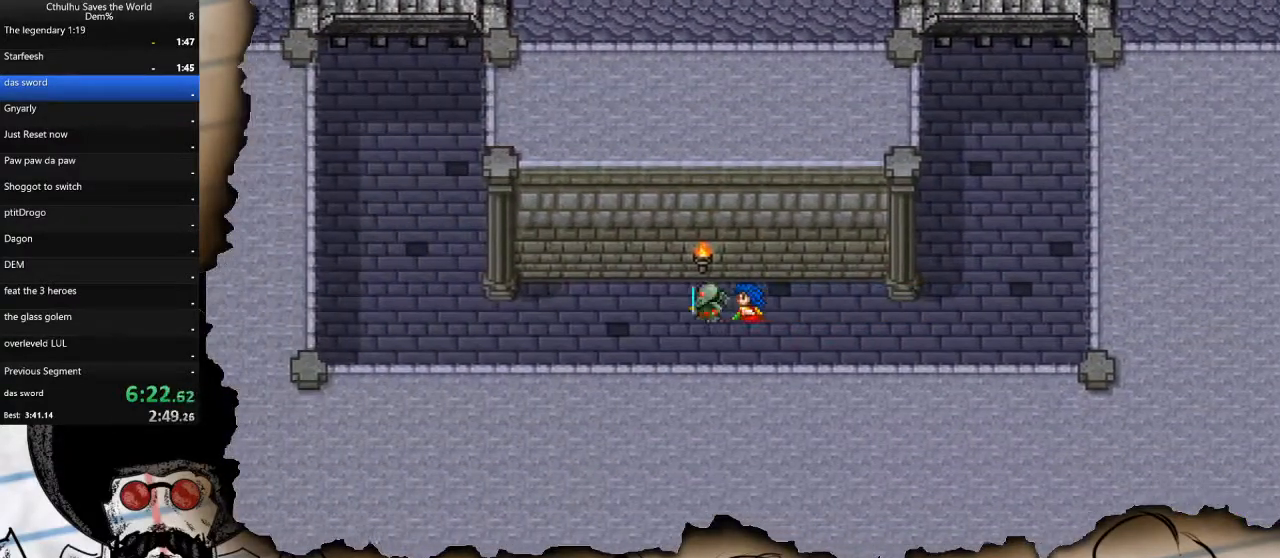
{"buttons": ["DPAD_LEFT"], "left_stick": "center", "right_stick": "center", "events": []}
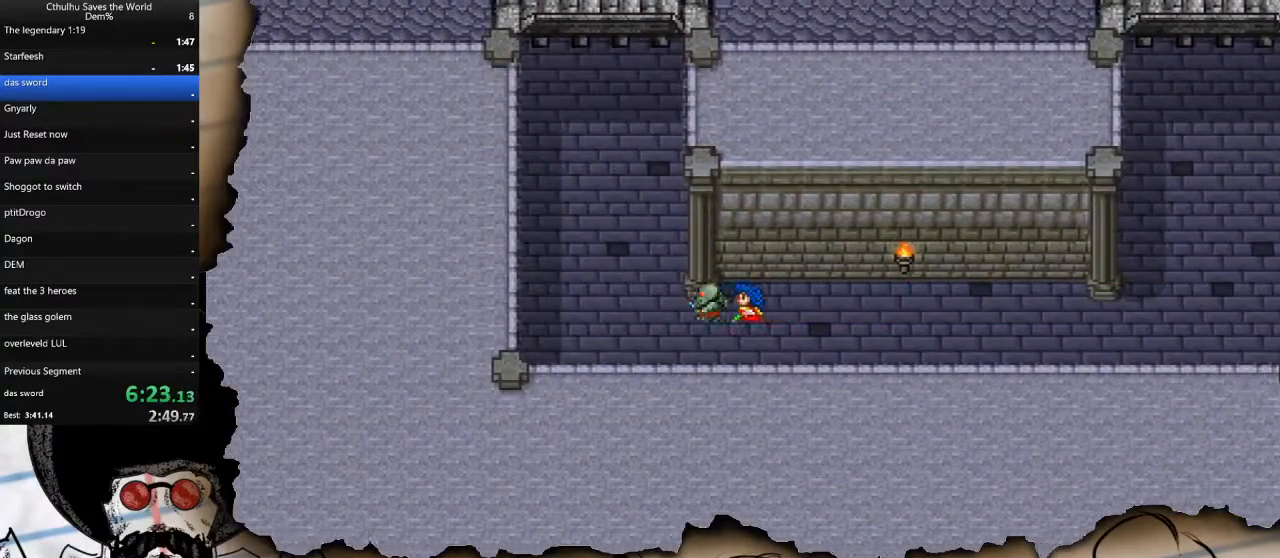
{"buttons": ["DPAD_UP"], "left_stick": "center", "right_stick": "center", "events": [[17, "DPAD_UP", "down"], [50, "DPAD_LEFT", "up"]]}
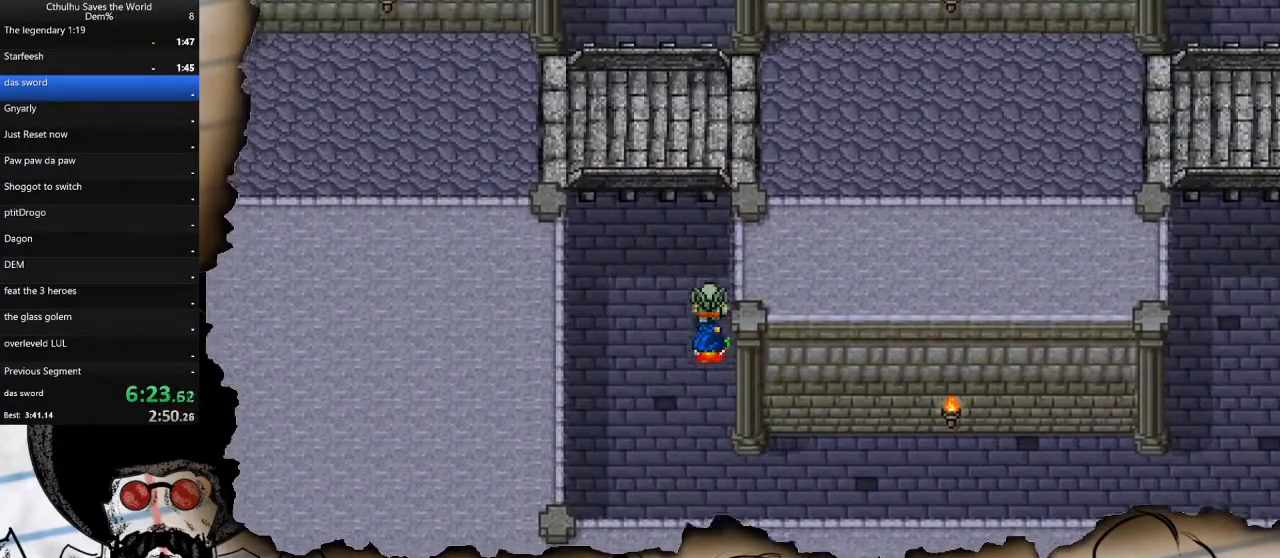
{"buttons": ["DPAD_UP"], "left_stick": "center", "right_stick": "center", "events": []}
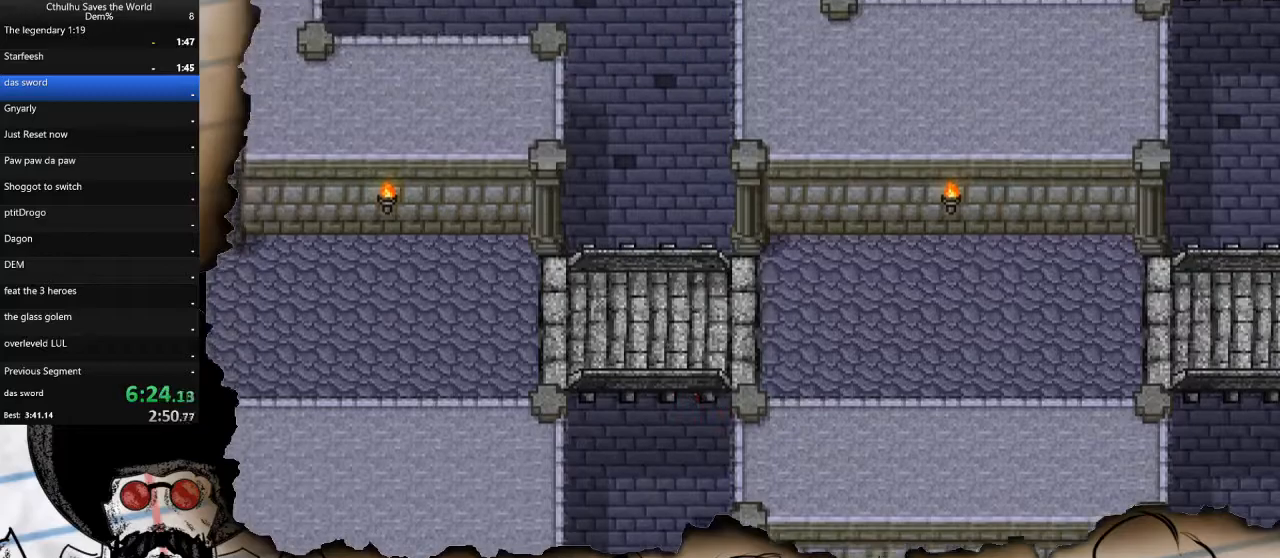
{"buttons": ["DPAD_UP"], "left_stick": "center", "right_stick": "center", "events": []}
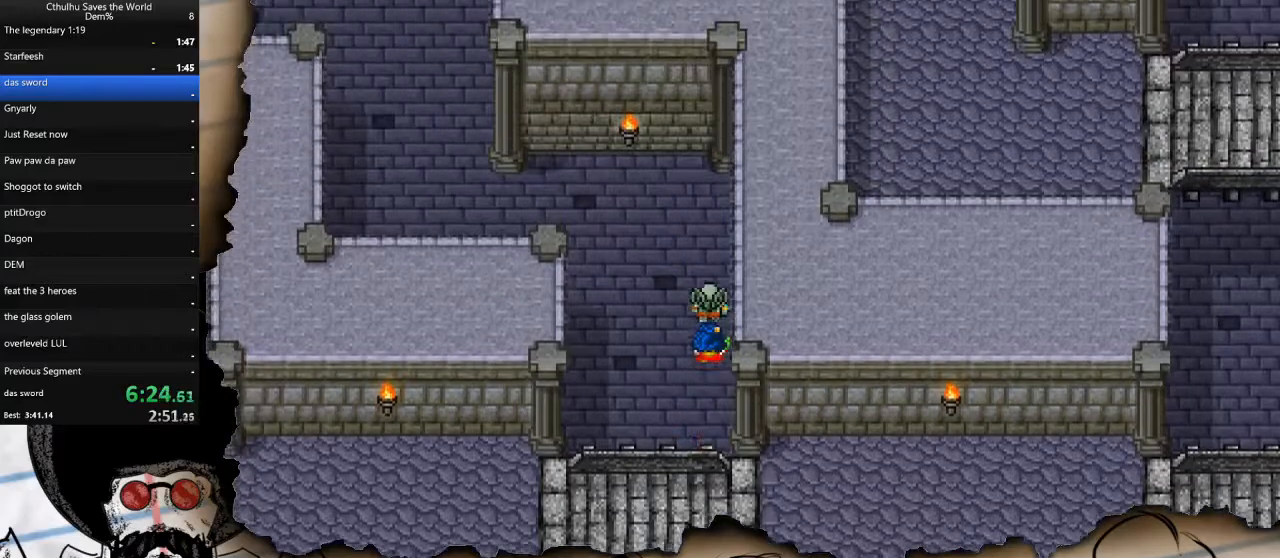
{"buttons": ["DPAD_LEFT"], "left_stick": "center", "right_stick": "center", "events": [[217, "DPAD_LEFT", "down"], [250, "DPAD_UP", "up"]]}
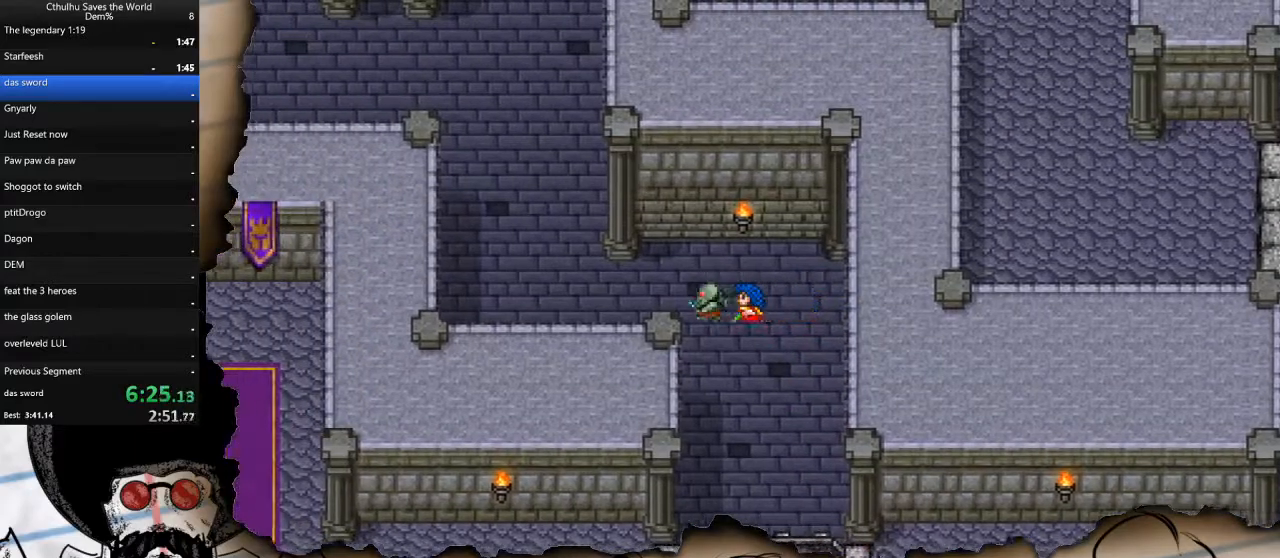
{"buttons": ["DPAD_UP"], "left_stick": "center", "right_stick": "center", "events": [[300, "DPAD_UP", "down"], [317, "DPAD_LEFT", "up"]]}
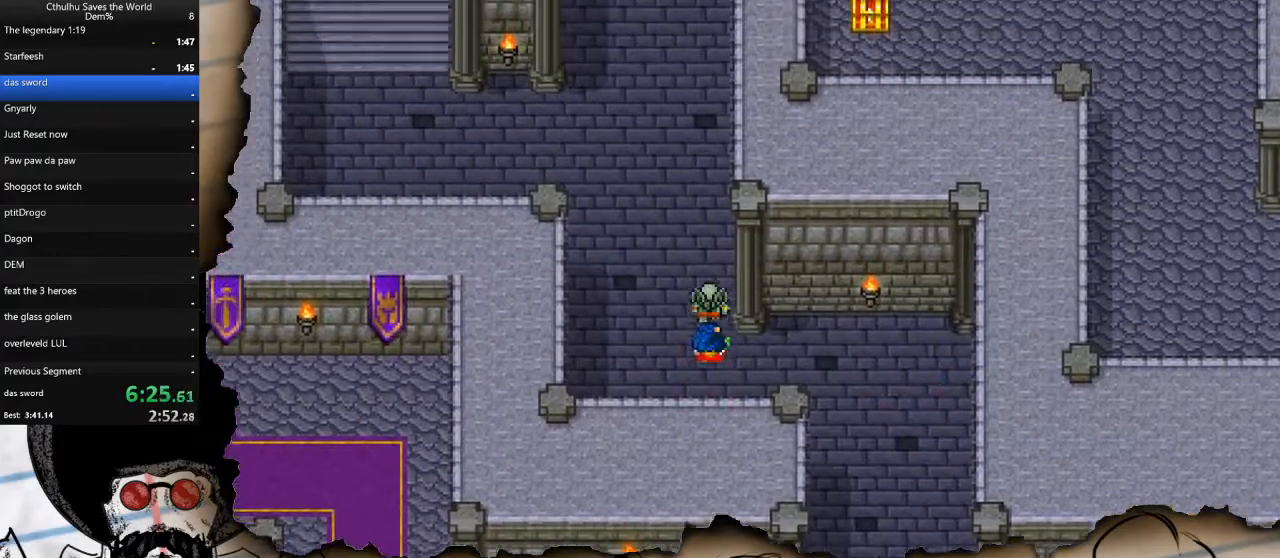
{"buttons": ["DPAD_UP"], "left_stick": "center", "right_stick": "center", "events": []}
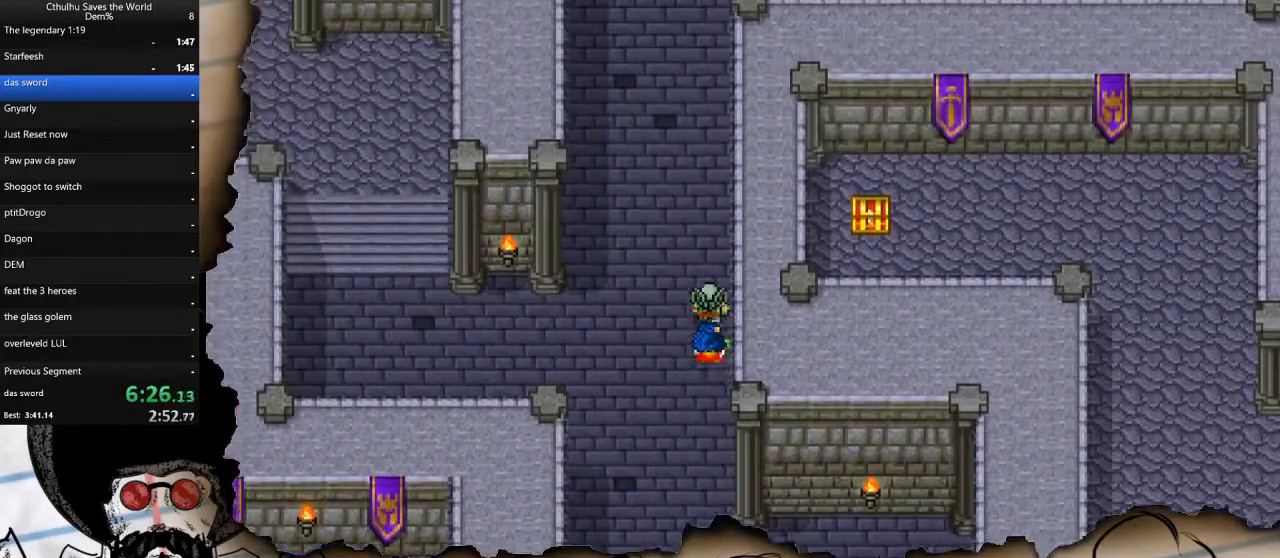
{"buttons": ["DPAD_UP"], "left_stick": "center", "right_stick": "center", "events": []}
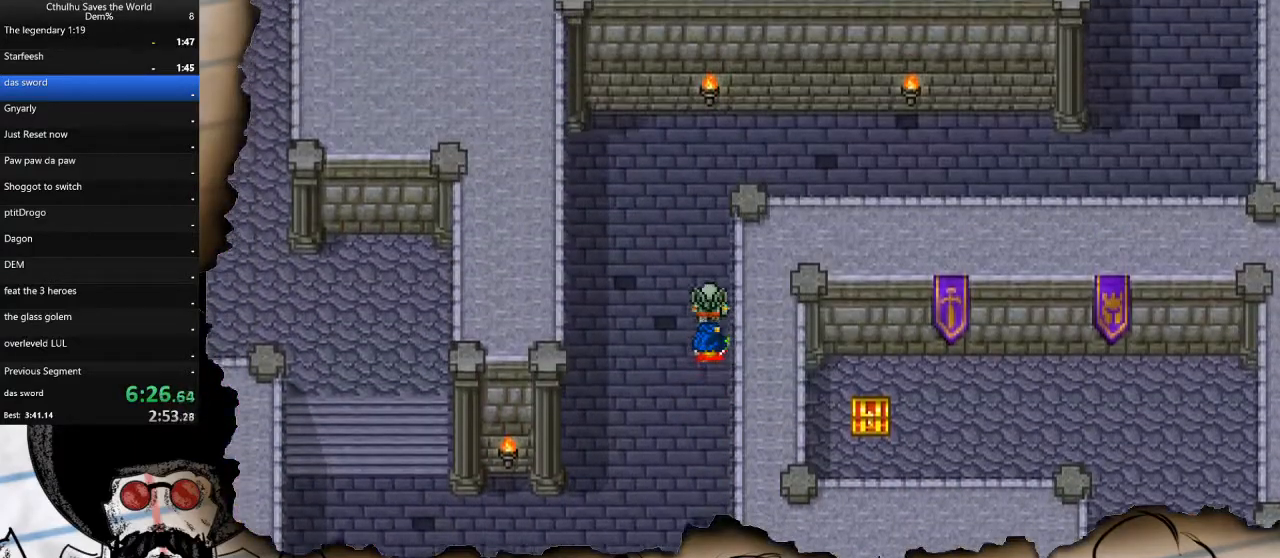
{"buttons": ["DPAD_RIGHT"], "left_stick": "center", "right_stick": "center", "events": [[250, "DPAD_RIGHT", "down"], [283, "DPAD_UP", "up"]]}
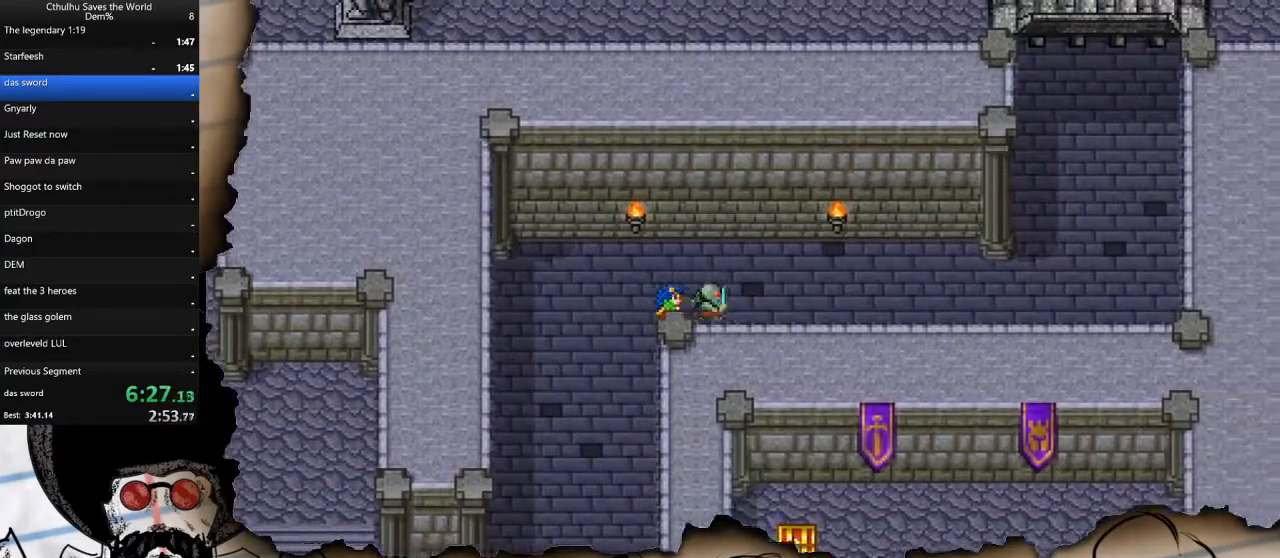
{"buttons": ["DPAD_RIGHT"], "left_stick": "center", "right_stick": "center", "events": []}
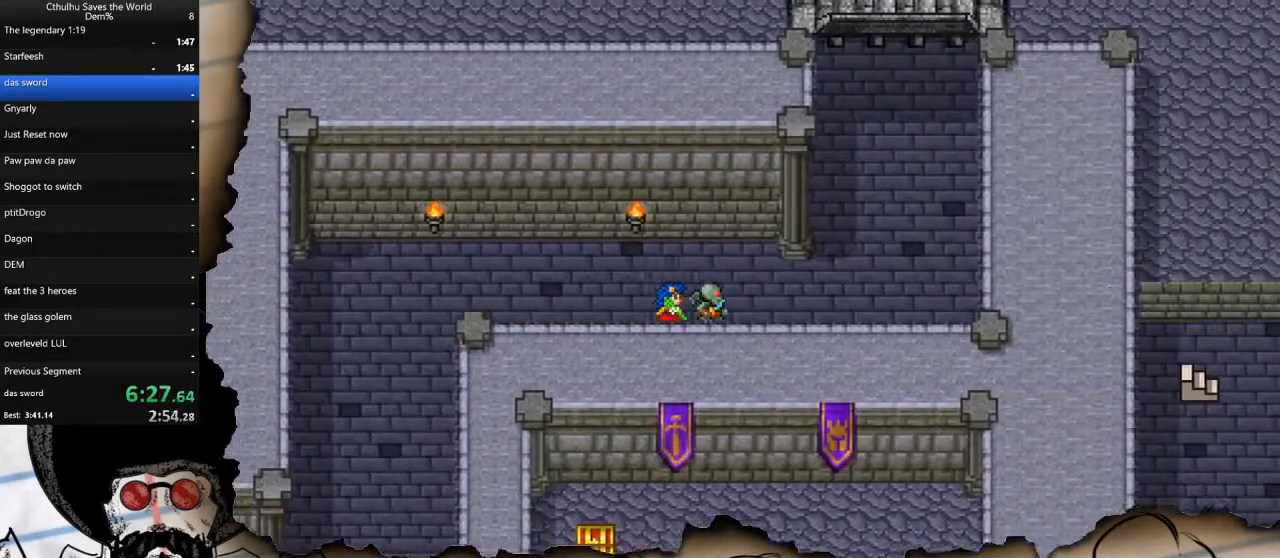
{"buttons": ["DPAD_UP"], "left_stick": "center", "right_stick": "center", "events": [[383, "DPAD_RIGHT", "up"], [383, "DPAD_UP", "down"]]}
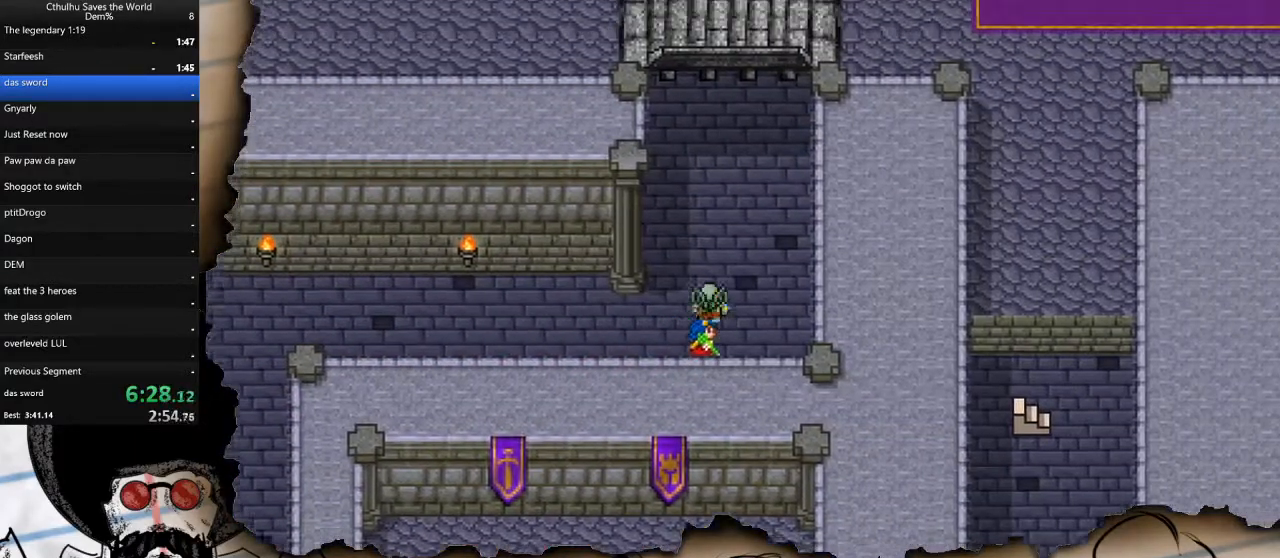
{"buttons": ["DPAD_UP"], "left_stick": "center", "right_stick": "center", "events": []}
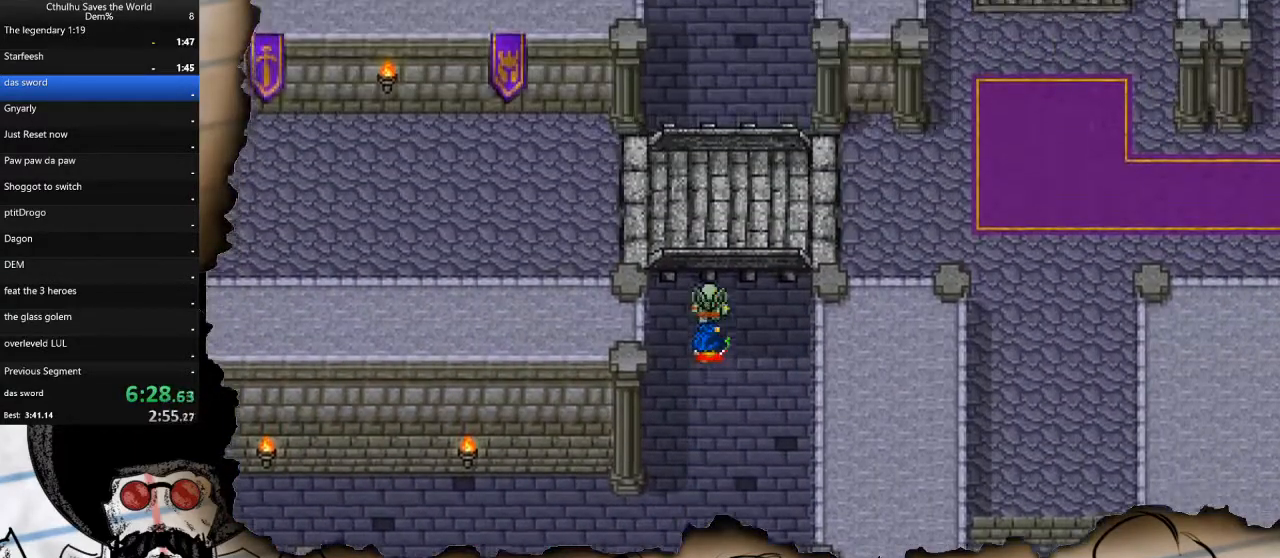
{"buttons": ["DPAD_UP"], "left_stick": "center", "right_stick": "center", "events": []}
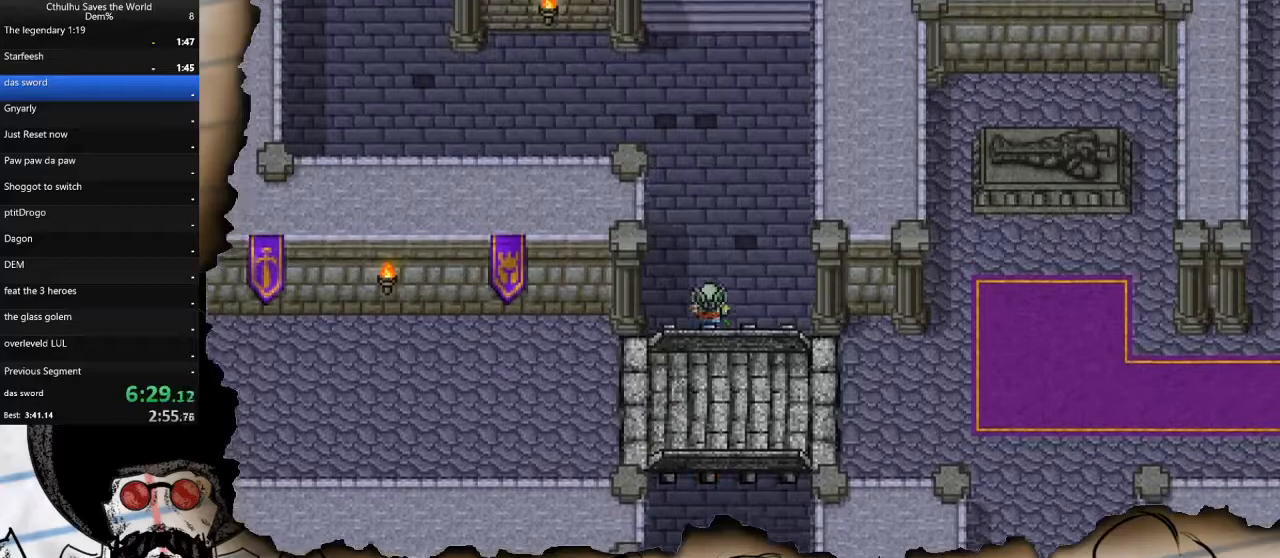
{"buttons": ["DPAD_UP"], "left_stick": "center", "right_stick": "center", "events": []}
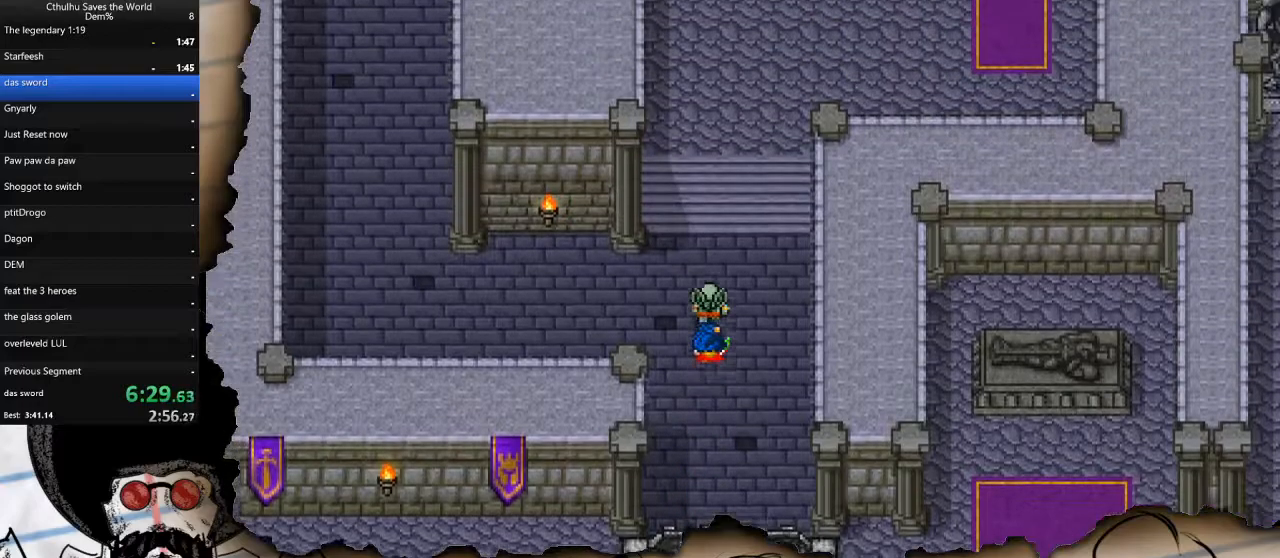
{"buttons": ["DPAD_UP"], "left_stick": "center", "right_stick": "center", "events": []}
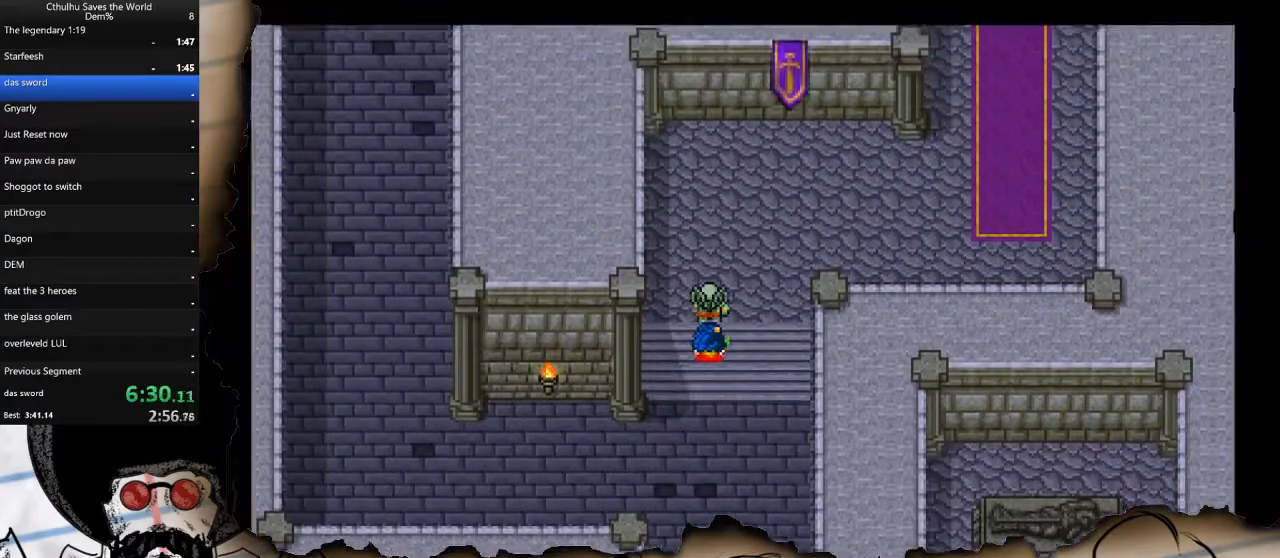
{"buttons": ["DPAD_RIGHT"], "left_stick": "center", "right_stick": "center", "events": [[100, "DPAD_RIGHT", "down"], [133, "DPAD_UP", "up"]]}
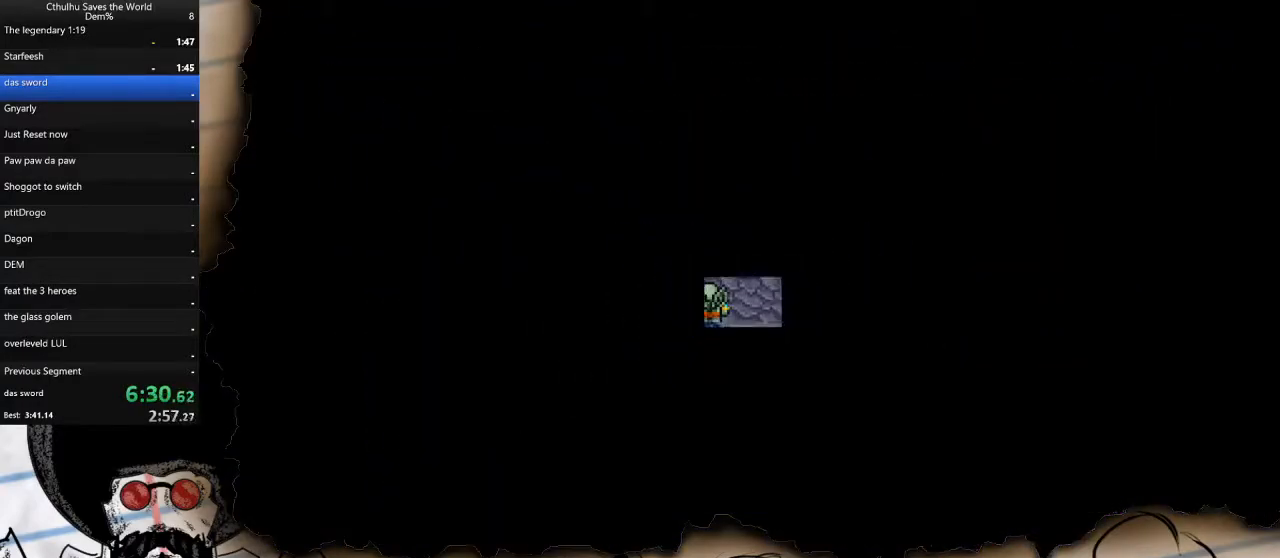
{"buttons": [], "left_stick": "center", "right_stick": "center", "events": [[200, "DPAD_RIGHT", "up"]]}
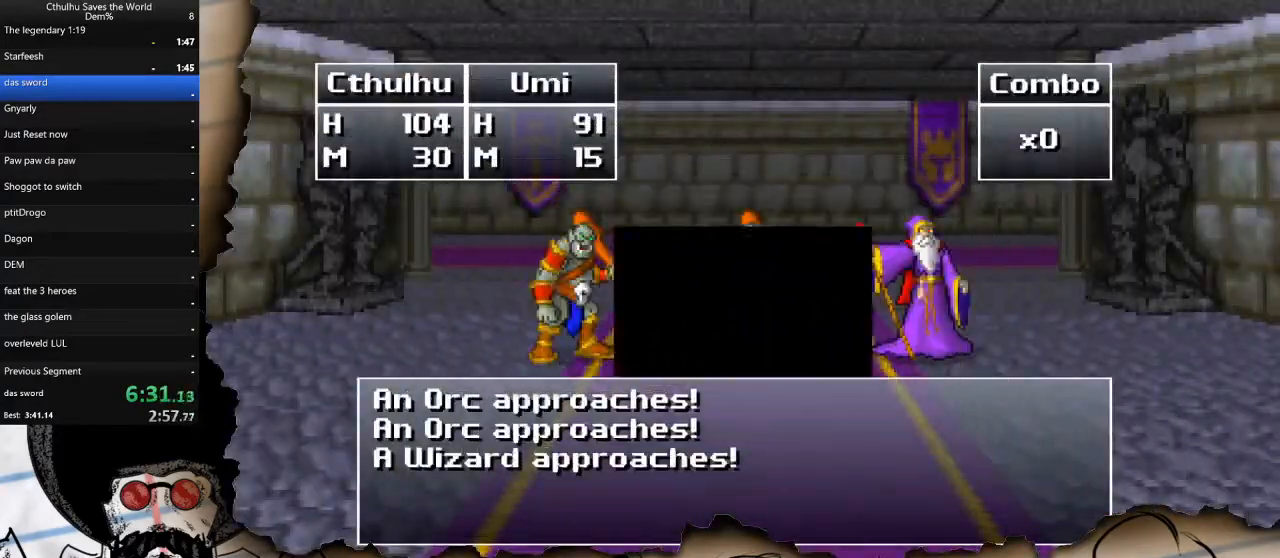
{"buttons": ["CROSS"], "left_stick": "center", "right_stick": "center", "events": [[67, "CROSS", "down"], [183, "CROSS", "up"], [250, "CROSS", "down"], [350, "CROSS", "up"], [417, "CROSS", "down"]]}
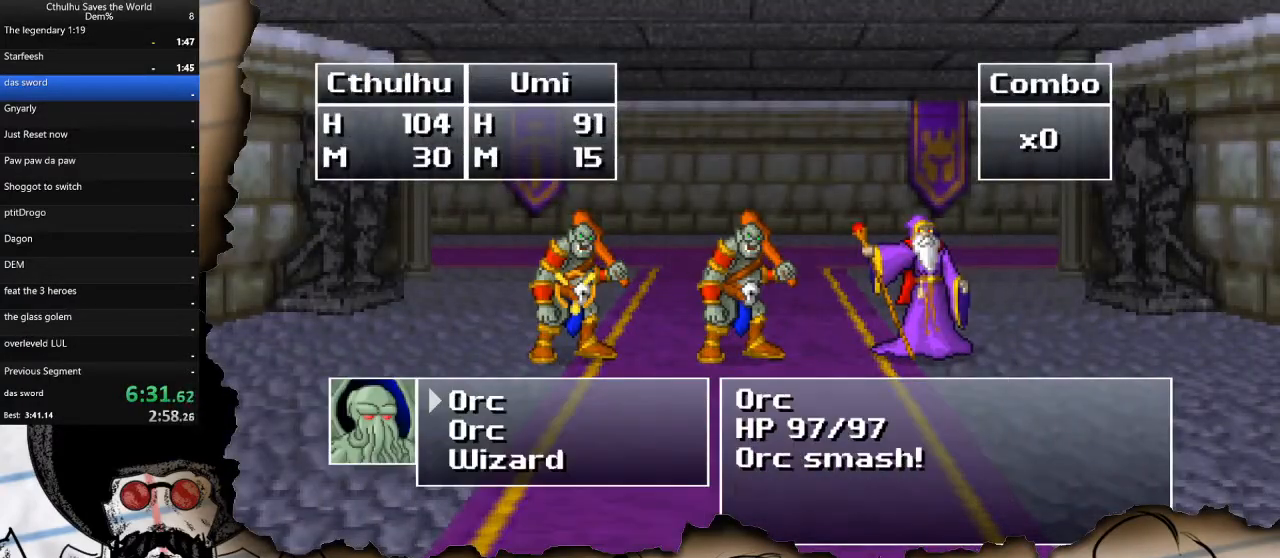
{"buttons": ["DPAD_DOWN"], "left_stick": "center", "right_stick": "center", "events": [[17, "CROSS", "up"], [317, "CIRCLE", "down"], [433, "CIRCLE", "up"], [483, "DPAD_DOWN", "down"]]}
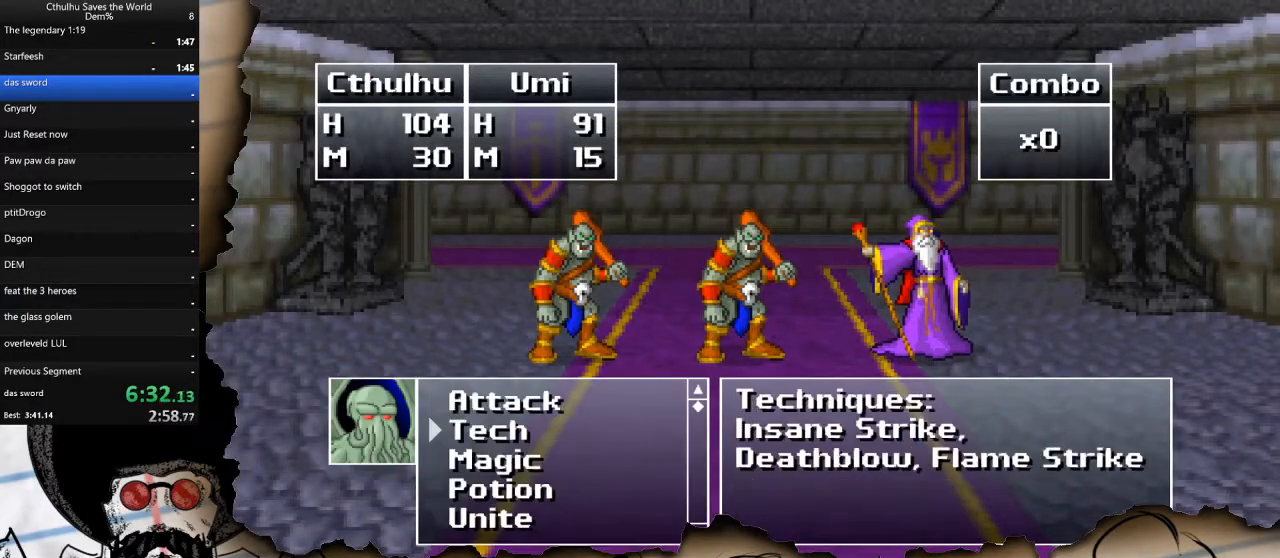
{"buttons": ["CROSS"], "left_stick": "center", "right_stick": "center", "events": [[83, "CROSS", "down"], [117, "DPAD_DOWN", "up"], [200, "CROSS", "up"], [250, "DPAD_UP", "down"], [400, "DPAD_UP", "up"], [417, "CROSS", "down"]]}
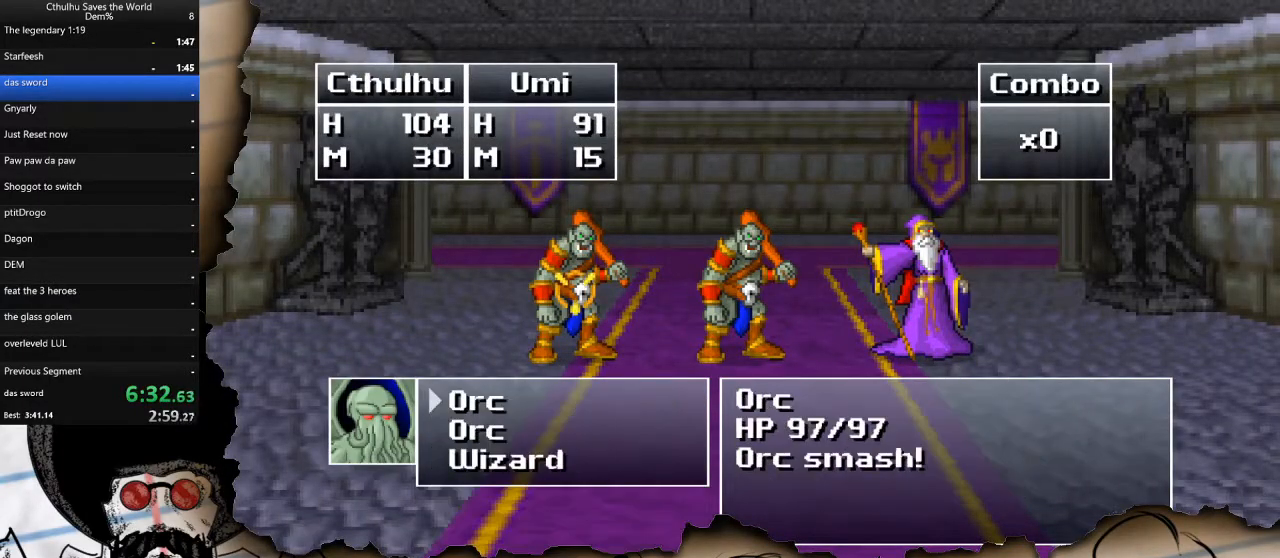
{"buttons": ["DPAD_DOWN"], "left_stick": "center", "right_stick": "center", "events": [[17, "CROSS", "up"], [117, "CROSS", "down"], [233, "CROSS", "up"], [383, "DPAD_DOWN", "down"]]}
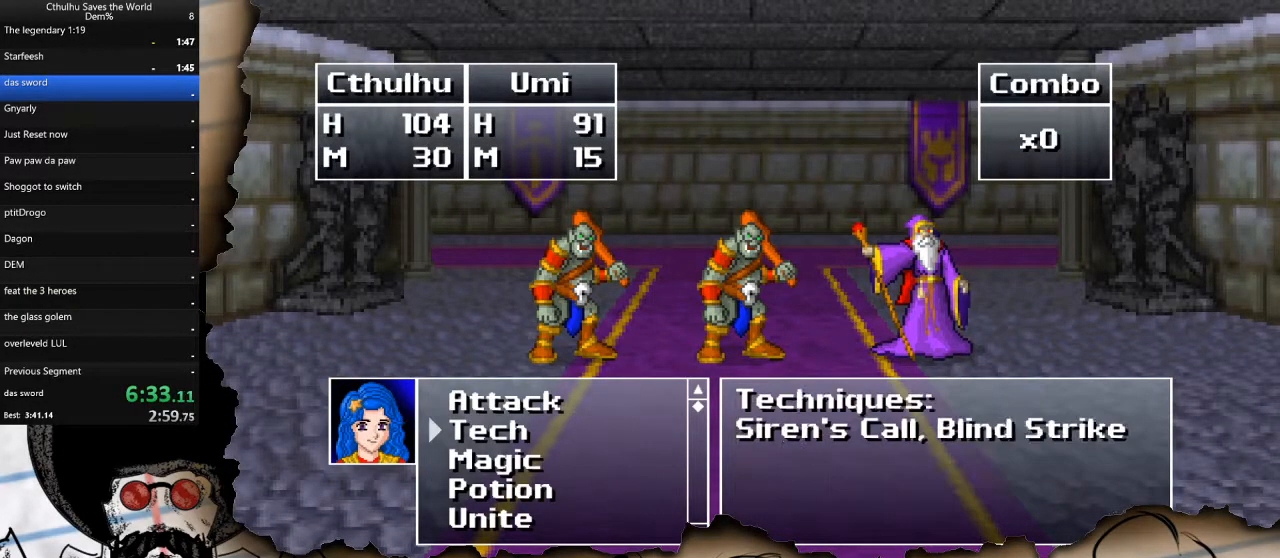
{"buttons": ["DPAD_RIGHT"], "left_stick": "center", "right_stick": "center", "events": [[17, "CROSS", "down"], [17, "DPAD_DOWN", "up"], [133, "CROSS", "up"], [167, "DPAD_UP", "down"], [300, "CROSS", "down"], [300, "DPAD_UP", "up"], [417, "CROSS", "up"], [450, "DPAD_RIGHT", "down"]]}
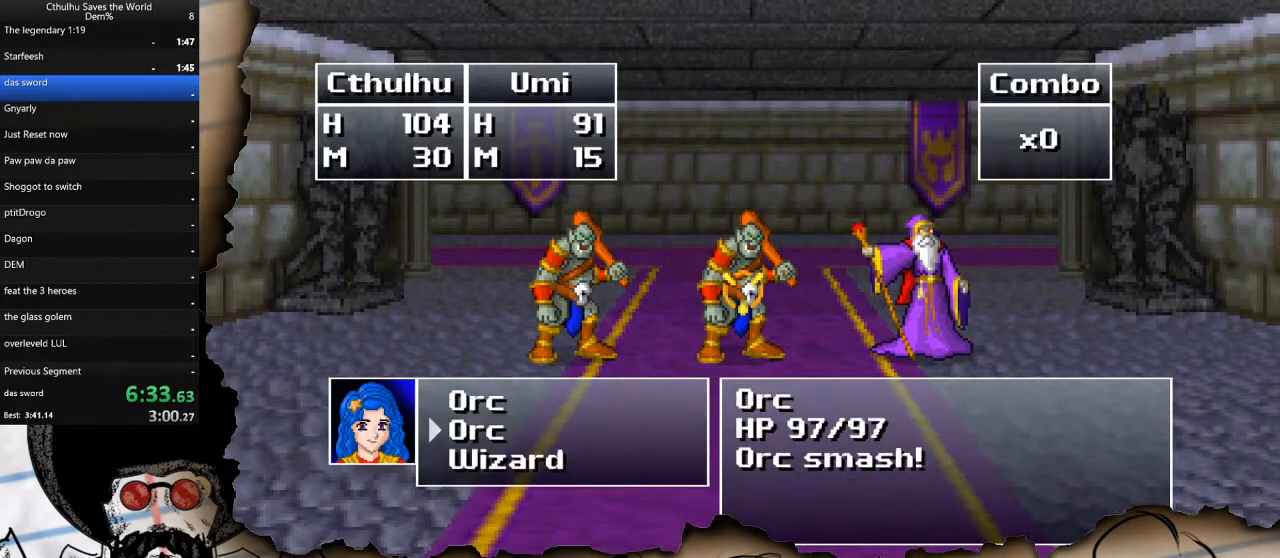
{"buttons": ["CROSS"], "left_stick": "center", "right_stick": "center", "events": [[100, "DPAD_RIGHT", "up"], [150, "DPAD_RIGHT", "down"], [250, "CROSS", "down"], [267, "DPAD_RIGHT", "up"], [383, "CROSS", "up"], [383, "R1", "down"], [467, "CROSS", "down"], [483, "R1", "up"]]}